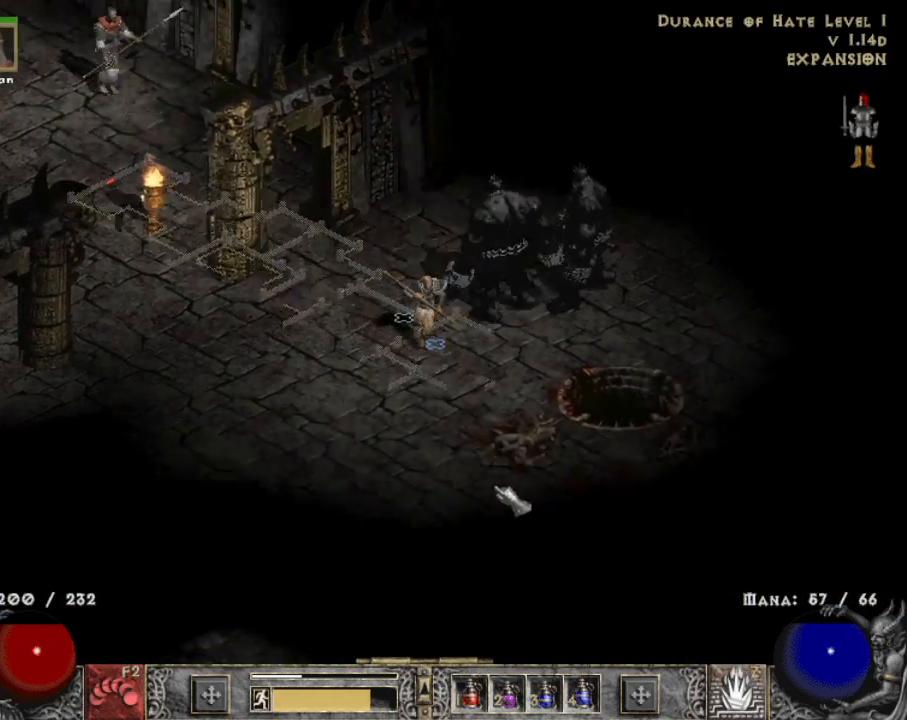
Gameplay with keyboard and mouse; each line is a JSON object with the keys and mouse buttons held at the frame after it. "events" lists presses ("down") and releases ("up") of "1", "2", "3", "4", "a", "alt", "b", "c", "caps_lock", "ctrl", "d", "e", "escape", "f", "f1", "f2", "f3", "f4", "g", "q", "r", "s", "shift", "space", "t", "tab", "tilde", "v", "w", "x", "z", "mouse_left", "mouse_wheel" and "mouse_right" between this image and that frame as [ms after this image, input, new state], when the widget could be followed in between. "mouse_left", "mouse_wheel", "mouse_right" = the "left", "wheel", "right" buttons of the "mouse" list. No other keys are recorded. "wheel" means that the mouse wheel is clicked or scrolled. Mouse movement is not recorded.
{"keys": [], "mouse": [], "events": [[50, "mouse_left", "down"], [184, "mouse_left", "up"], [334, "mouse_left", "down"], [434, "mouse_left", "up"]]}
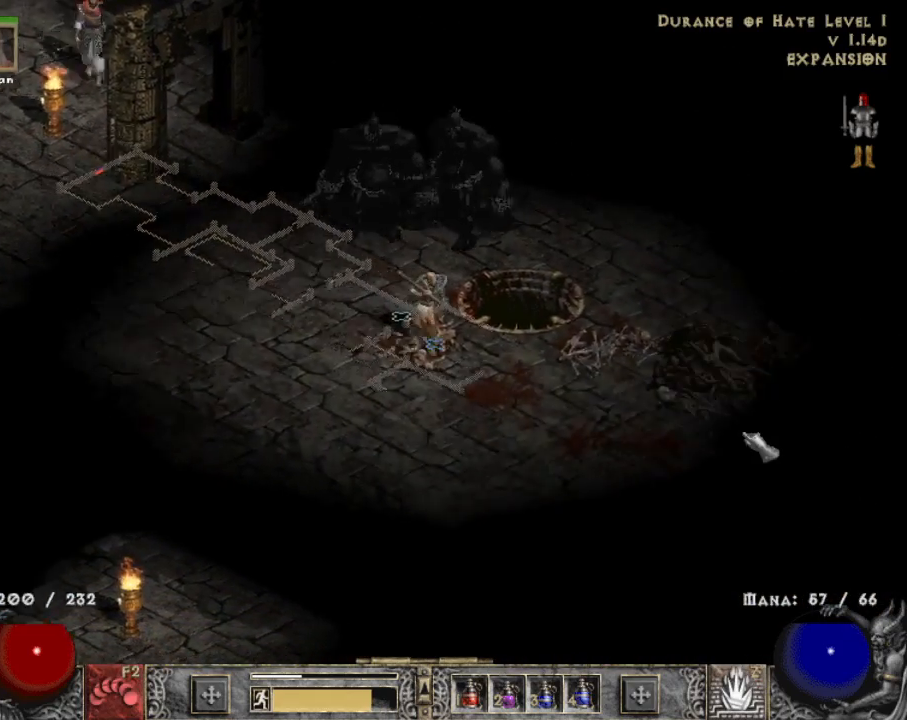
{"keys": [], "mouse": [], "events": [[67, "mouse_left", "down"], [167, "mouse_left", "up"], [300, "mouse_left", "down"], [434, "mouse_left", "up"]]}
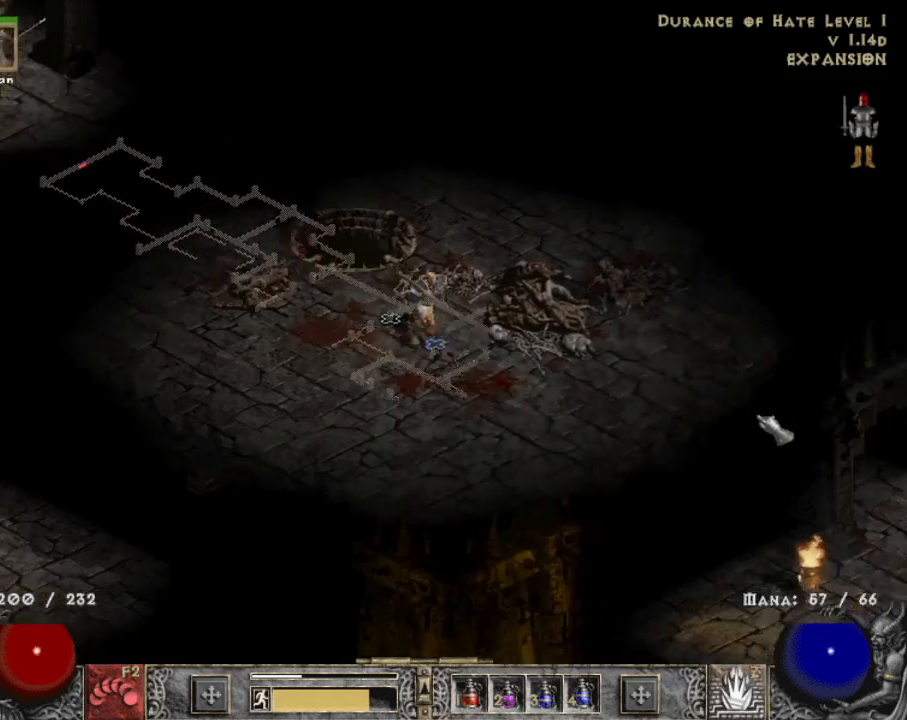
{"keys": [], "mouse": [], "events": [[34, "mouse_left", "down"], [167, "mouse_left", "up"], [317, "mouse_left", "down"], [450, "mouse_left", "up"]]}
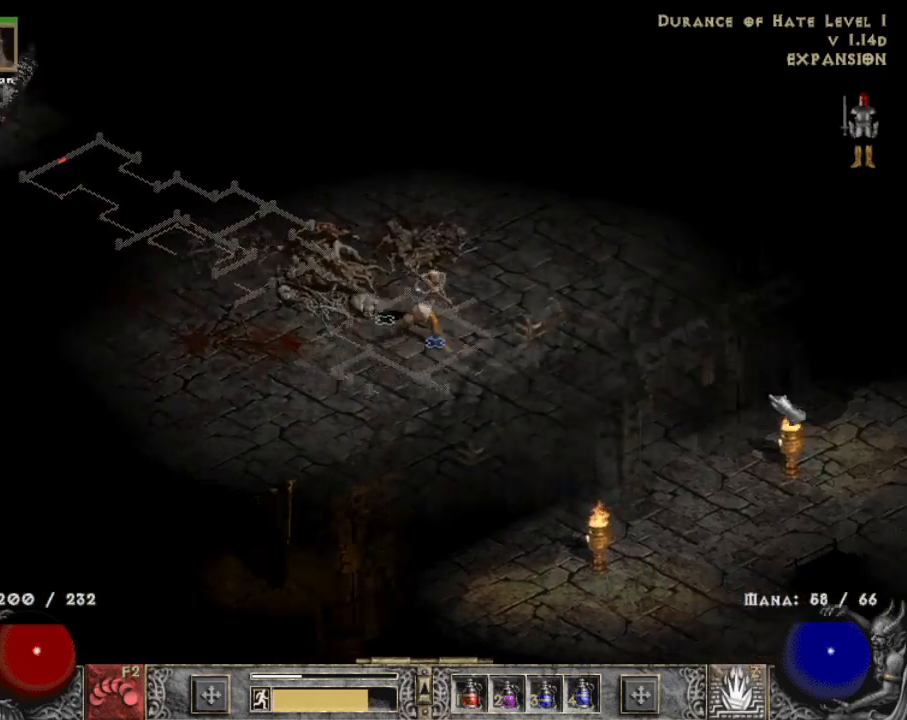
{"keys": [], "mouse": [], "events": [[100, "mouse_left", "down"], [184, "mouse_left", "up"], [334, "mouse_left", "down"], [484, "mouse_left", "up"]]}
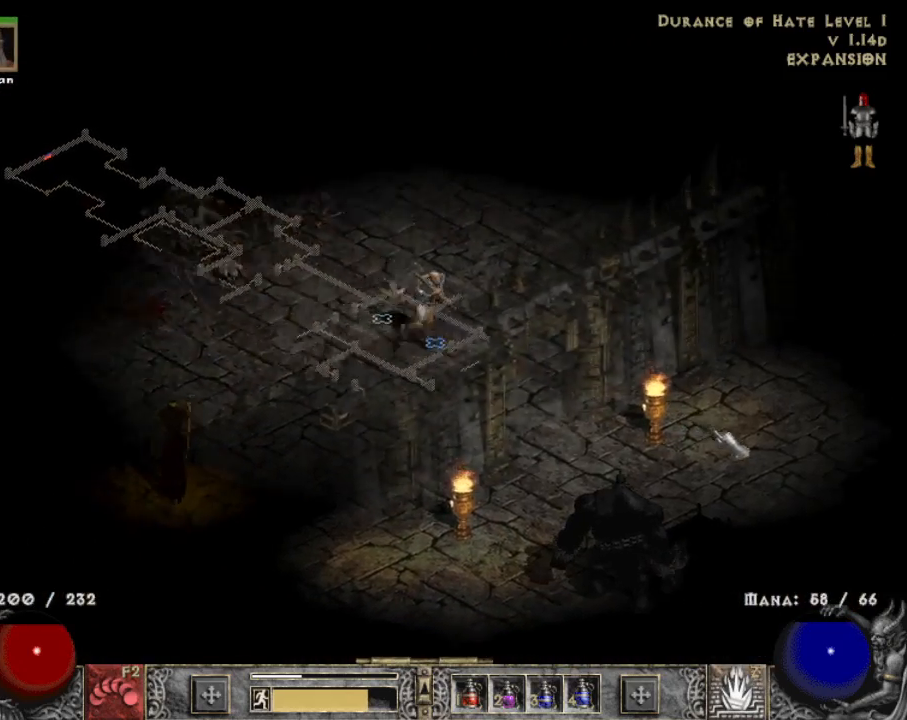
{"keys": [], "mouse": [], "events": [[84, "mouse_left", "down"], [200, "mouse_left", "up"], [350, "mouse_left", "down"], [450, "mouse_left", "up"]]}
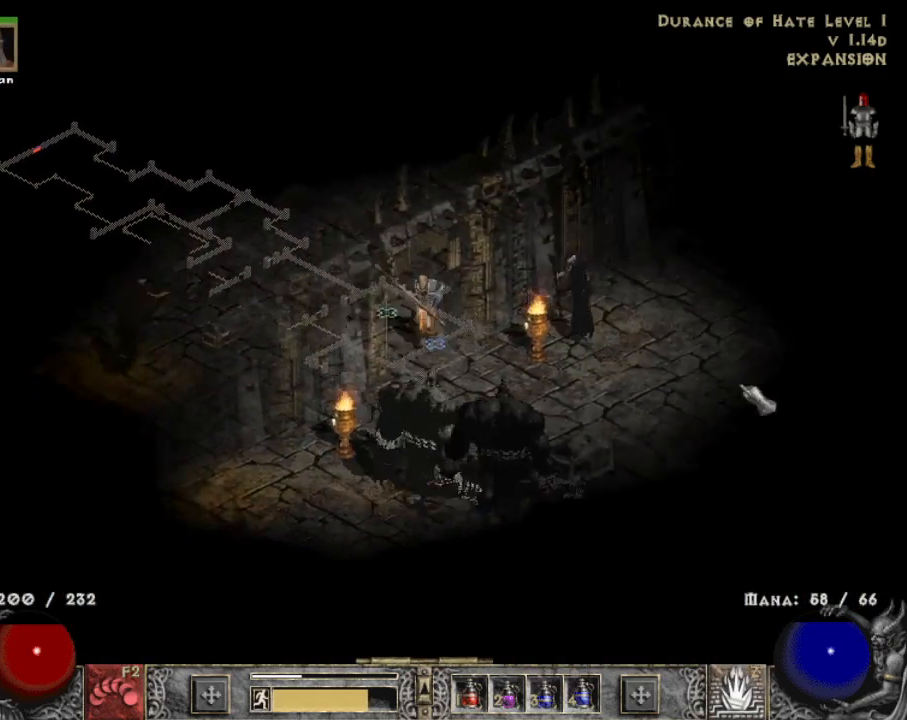
{"keys": [], "mouse": [], "events": [[84, "mouse_left", "down"], [217, "mouse_left", "up"], [317, "mouse_left", "down"], [450, "mouse_left", "up"]]}
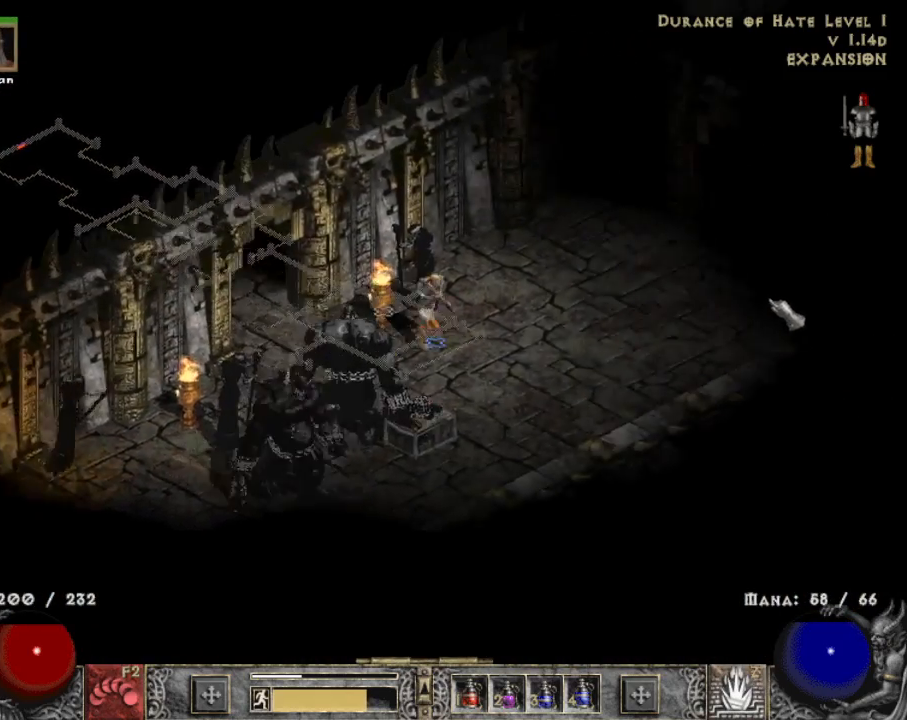
{"keys": ["z"], "mouse": [], "events": [[50, "mouse_left", "down"], [200, "mouse_left", "up"], [284, "mouse_left", "down"], [384, "mouse_left", "up"], [467, "z", "down"]]}
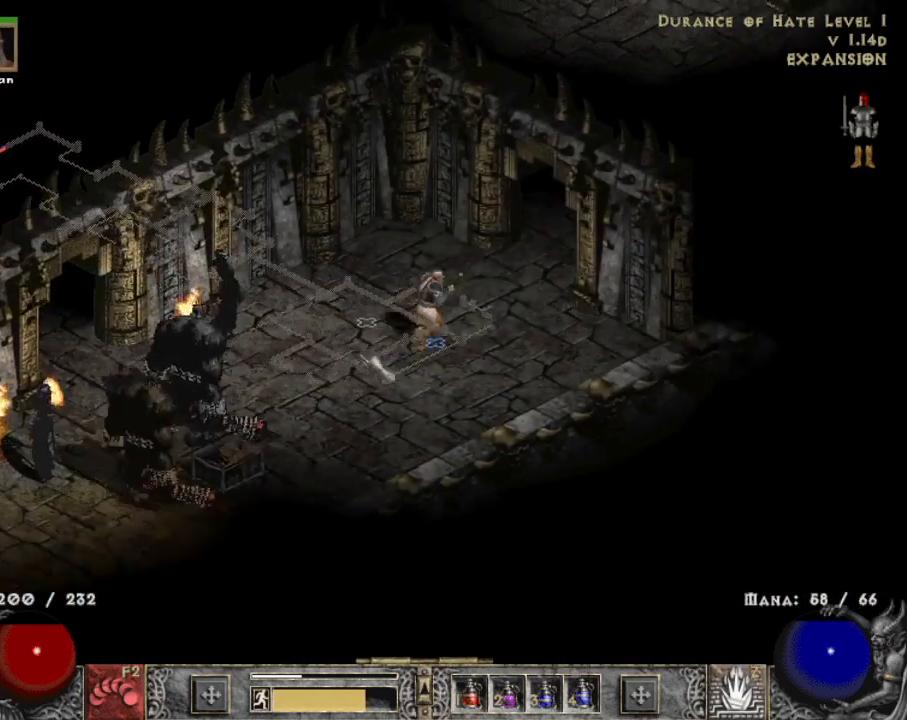
{"keys": [], "mouse": ["left"], "events": [[67, "mouse_right", "down"], [117, "z", "up"], [200, "mouse_right", "up"], [434, "mouse_left", "down"]]}
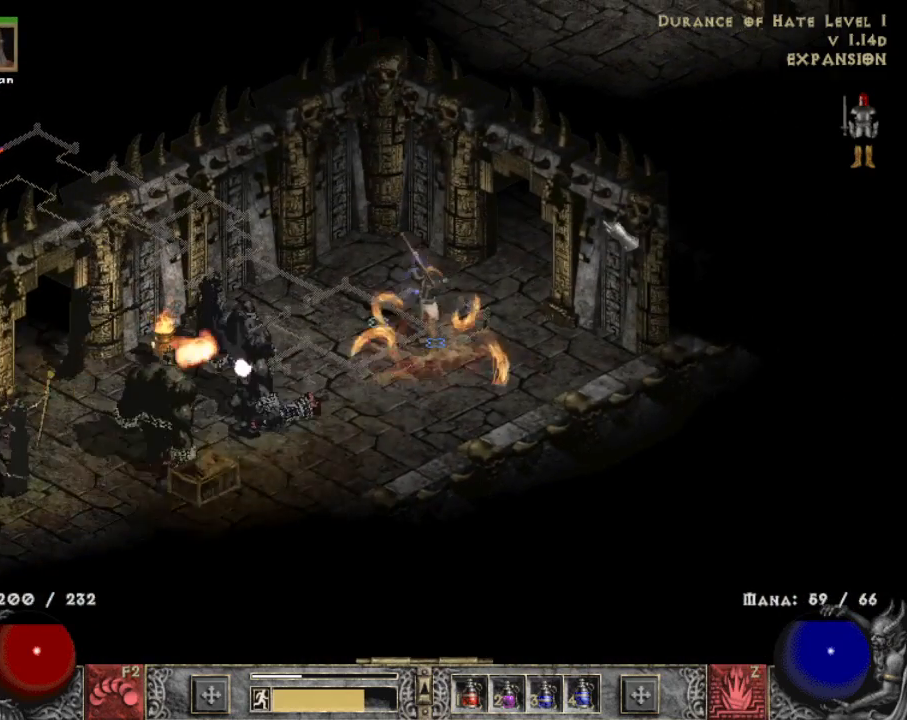
{"keys": [], "mouse": [], "events": [[34, "mouse_left", "up"], [117, "mouse_left", "down"], [267, "mouse_left", "up"], [367, "mouse_left", "down"], [500, "mouse_left", "up"]]}
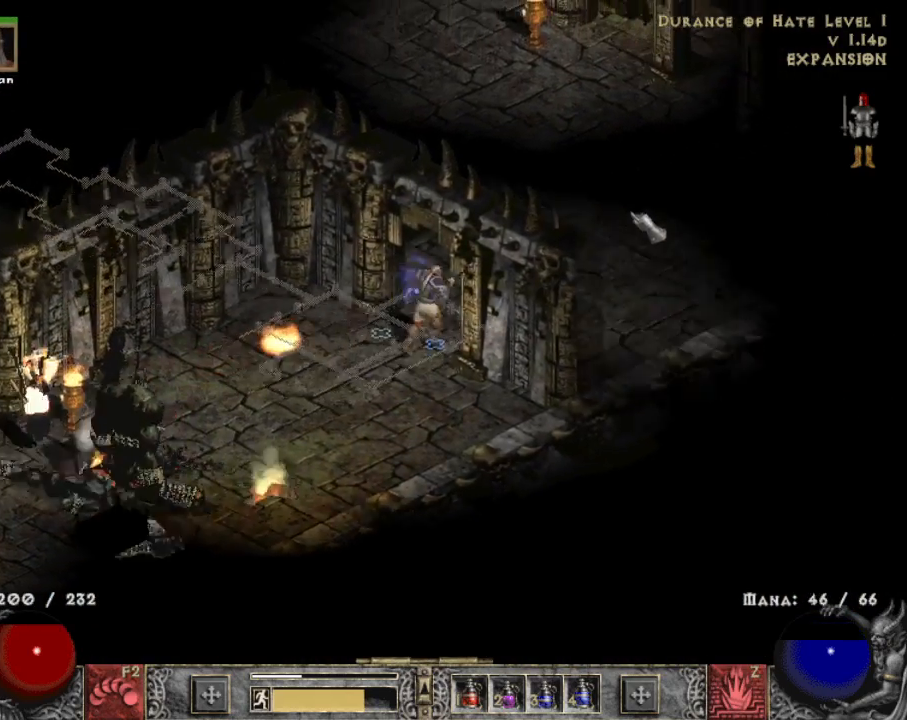
{"keys": [], "mouse": [], "events": [[100, "mouse_left", "down"], [234, "mouse_left", "up"], [334, "mouse_left", "down"], [467, "mouse_left", "up"]]}
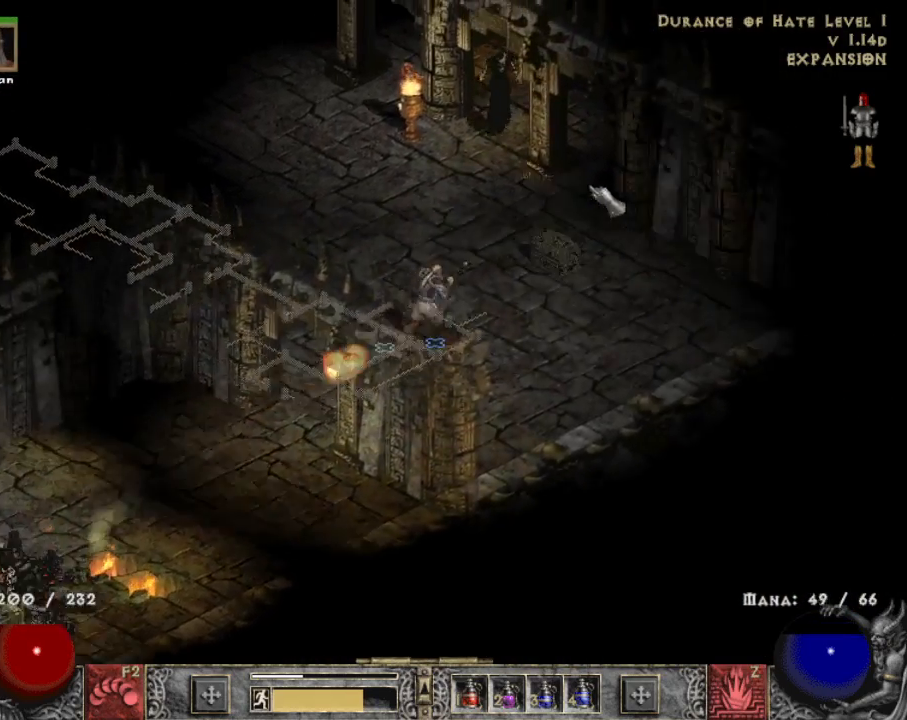
{"keys": [], "mouse": [], "events": [[67, "mouse_left", "down"], [217, "mouse_left", "up"], [300, "mouse_left", "down"], [434, "mouse_left", "up"]]}
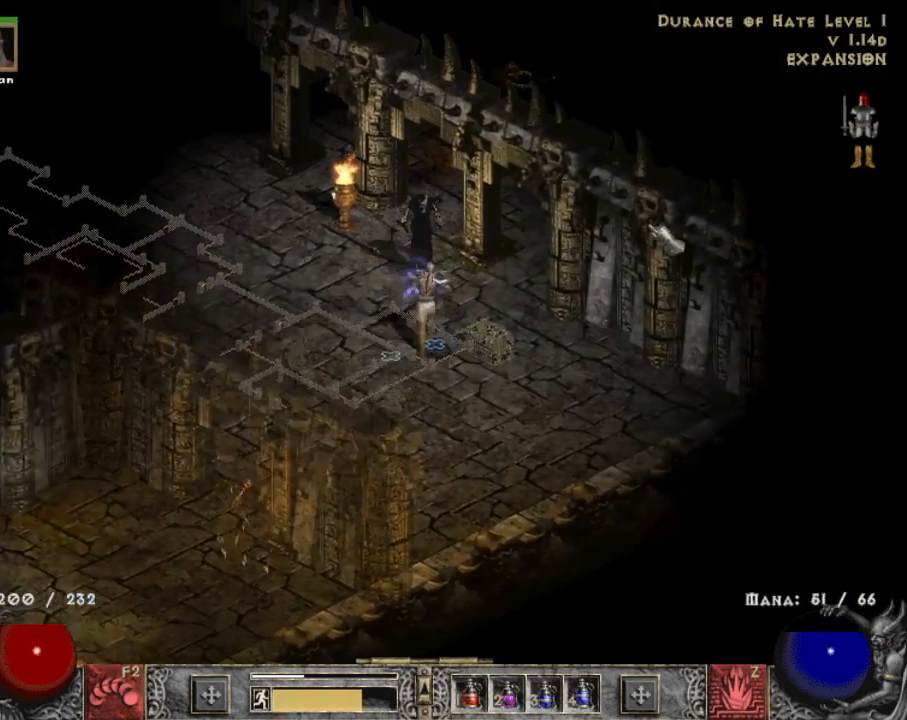
{"keys": [], "mouse": [], "events": [[34, "mouse_left", "down"], [184, "mouse_left", "up"], [267, "mouse_left", "down"], [417, "mouse_left", "up"]]}
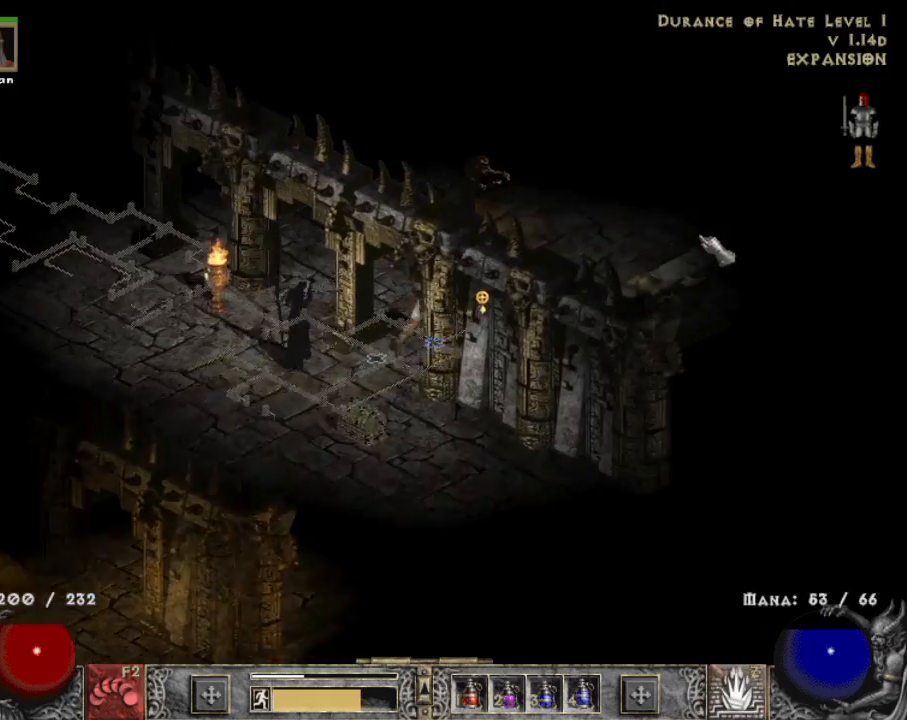
{"keys": [], "mouse": [], "events": [[17, "mouse_left", "down"], [134, "mouse_left", "up"], [284, "mouse_left", "down"], [417, "mouse_left", "up"]]}
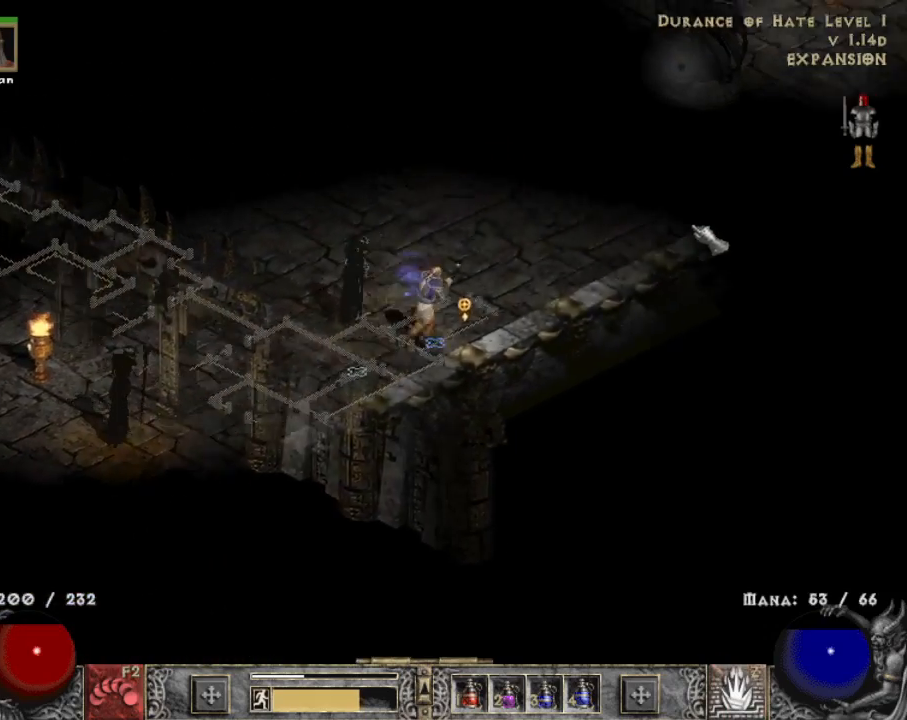
{"keys": [], "mouse": ["left"], "events": [[67, "mouse_left", "down"]]}
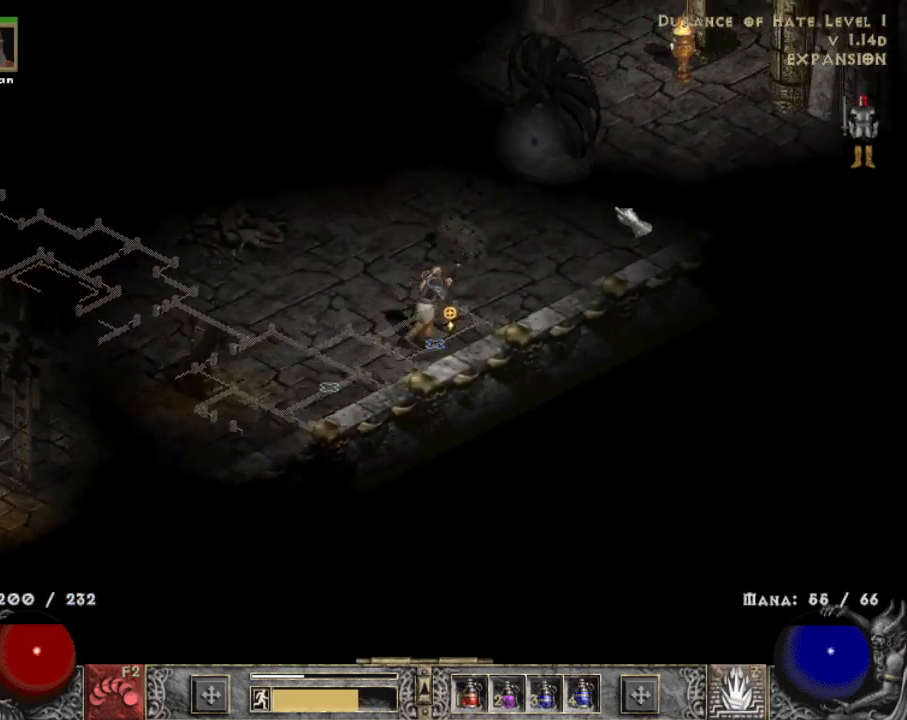
{"keys": [], "mouse": ["left"], "events": []}
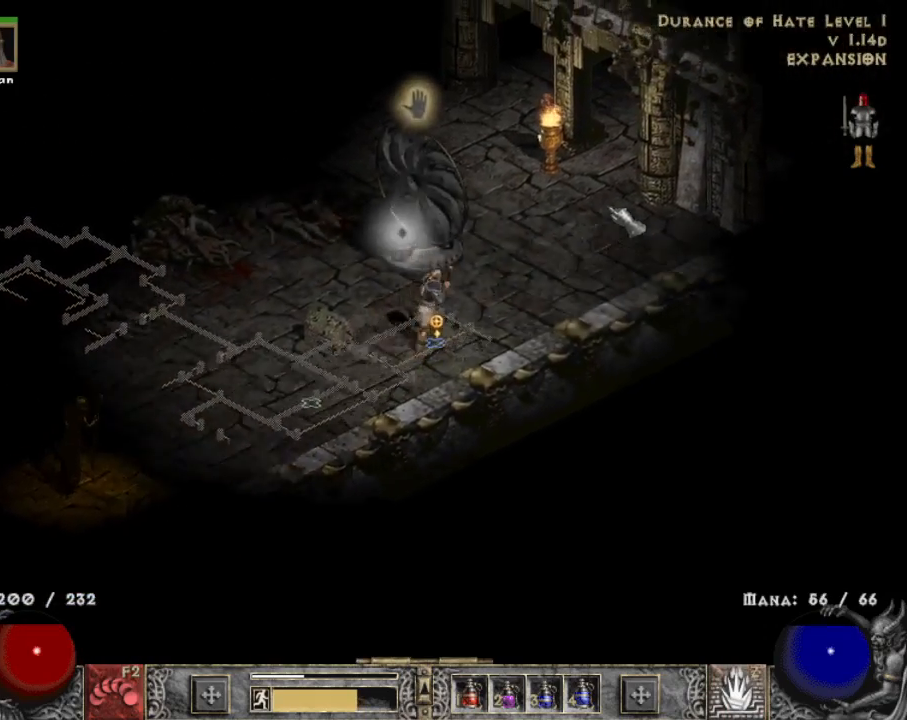
{"keys": [], "mouse": ["left"], "events": [[284, "mouse_left", "up"], [434, "mouse_left", "down"]]}
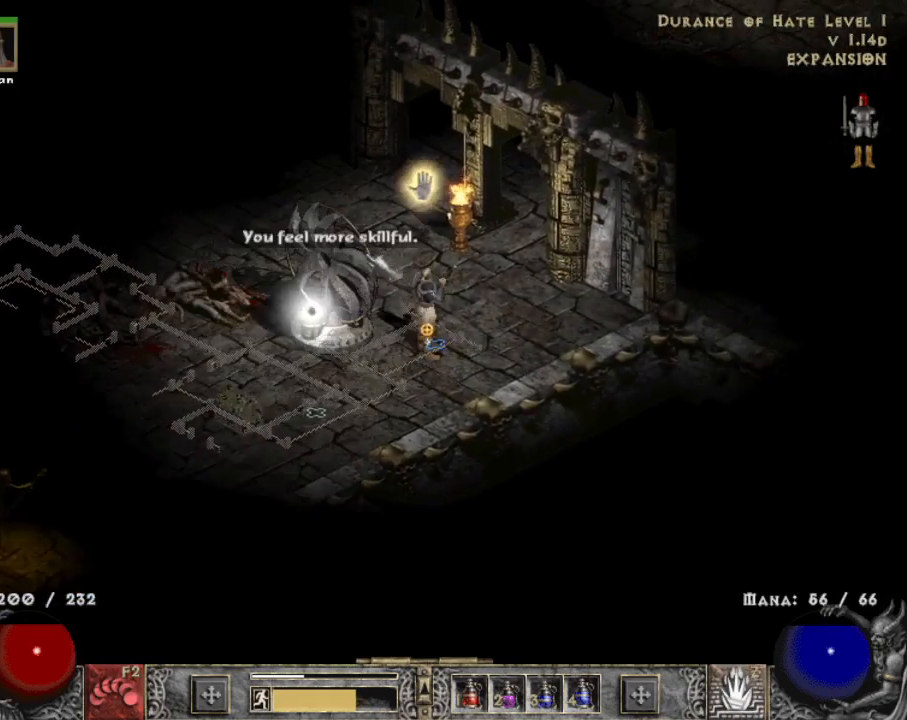
{"keys": [], "mouse": [], "events": [[34, "mouse_left", "up"], [117, "mouse_left", "down"], [250, "mouse_left", "up"], [300, "mouse_left", "down"], [434, "mouse_left", "up"]]}
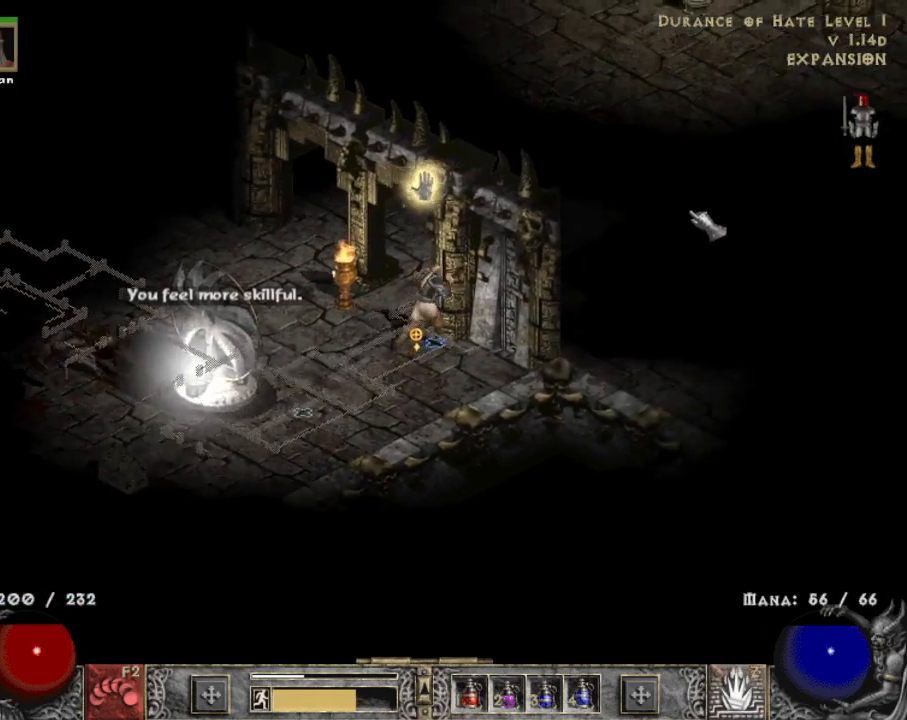
{"keys": [], "mouse": ["left"], "events": [[34, "mouse_left", "down"], [134, "mouse_left", "up"], [217, "mouse_left", "down"], [417, "mouse_left", "up"], [500, "mouse_left", "down"]]}
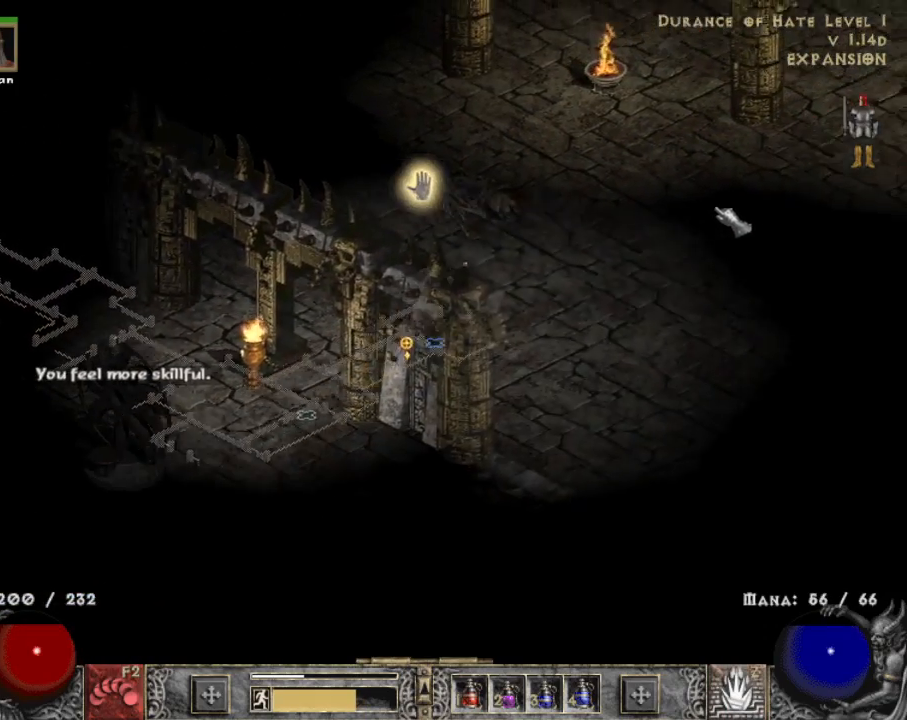
{"keys": [], "mouse": [], "events": [[200, "mouse_left", "up"], [284, "mouse_left", "down"], [434, "mouse_left", "up"]]}
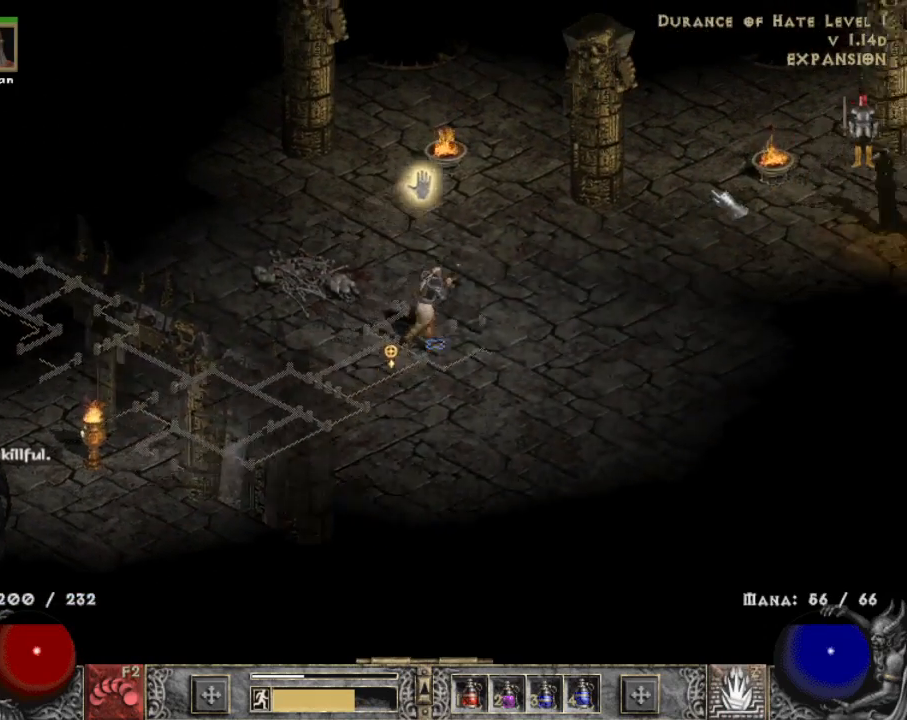
{"keys": [], "mouse": ["left"], "events": [[67, "mouse_left", "down"], [200, "mouse_left", "up"], [350, "mouse_left", "down"]]}
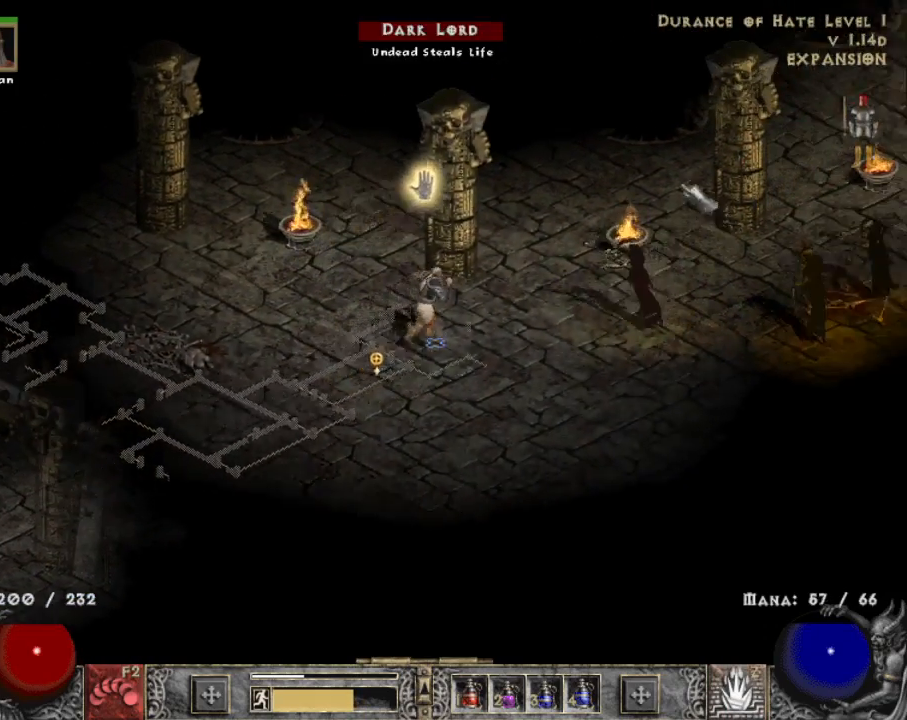
{"keys": [], "mouse": [], "events": [[34, "mouse_left", "up"], [117, "mouse_left", "down"], [267, "mouse_left", "up"], [367, "mouse_left", "down"], [467, "mouse_left", "up"]]}
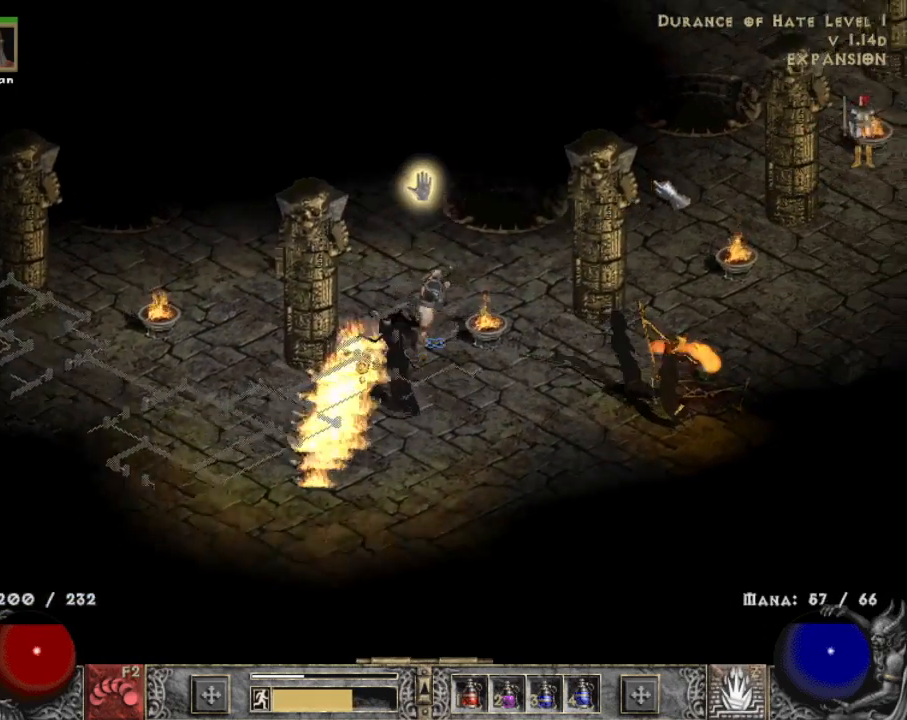
{"keys": [], "mouse": ["left"], "events": [[50, "mouse_left", "down"], [150, "mouse_left", "up"], [234, "mouse_left", "down"], [384, "mouse_left", "up"], [467, "mouse_left", "down"]]}
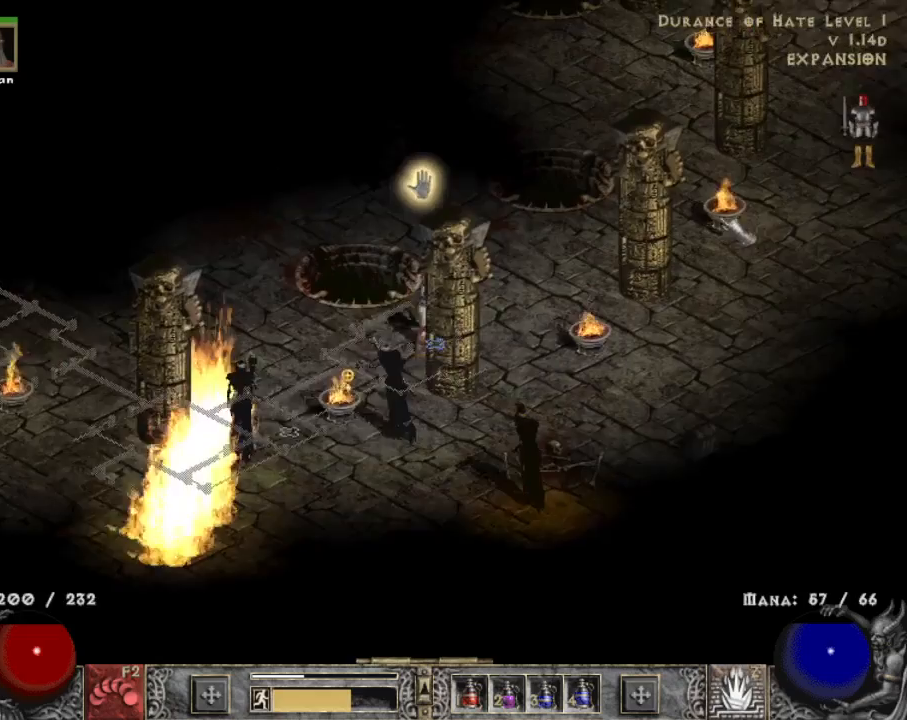
{"keys": [], "mouse": ["left"], "events": [[117, "mouse_left", "up"], [250, "mouse_left", "down"], [400, "mouse_left", "up"], [484, "mouse_left", "down"]]}
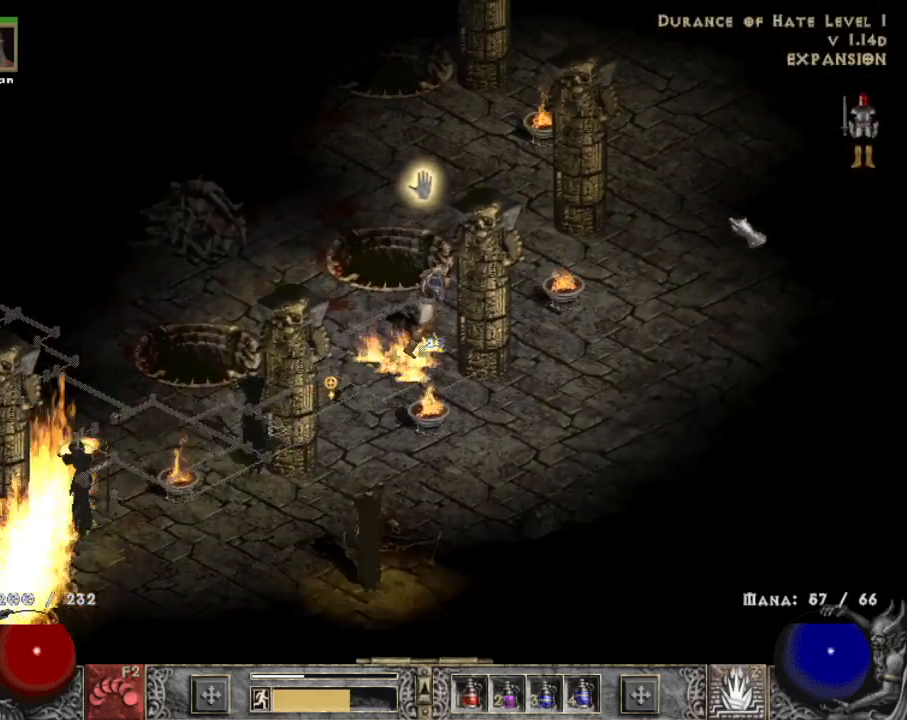
{"keys": [], "mouse": [], "events": [[134, "mouse_left", "up"], [217, "mouse_left", "down"], [367, "mouse_left", "up"]]}
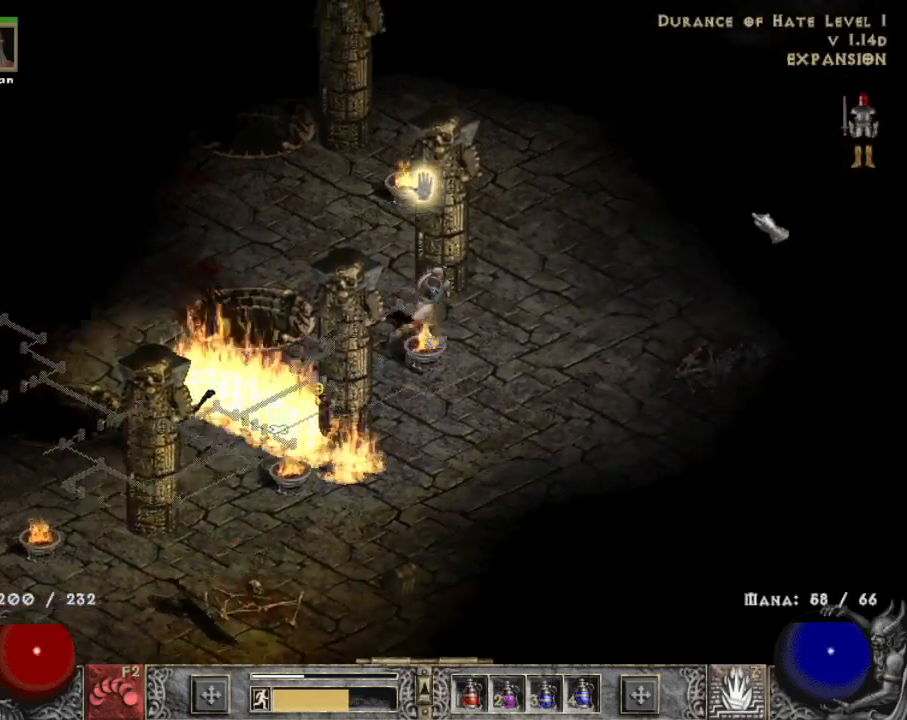
{"keys": [], "mouse": [], "events": [[17, "mouse_left", "down"], [100, "mouse_left", "up"], [234, "mouse_left", "down"], [384, "mouse_left", "up"]]}
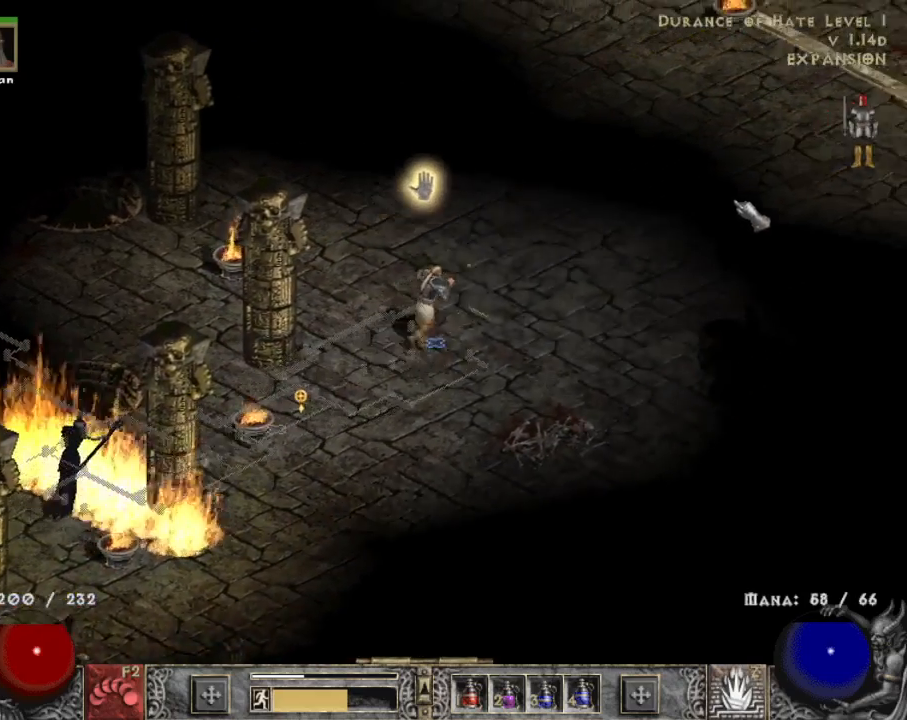
{"keys": [], "mouse": [], "events": [[17, "mouse_left", "down"], [167, "mouse_left", "up"], [250, "mouse_left", "down"], [384, "mouse_left", "up"]]}
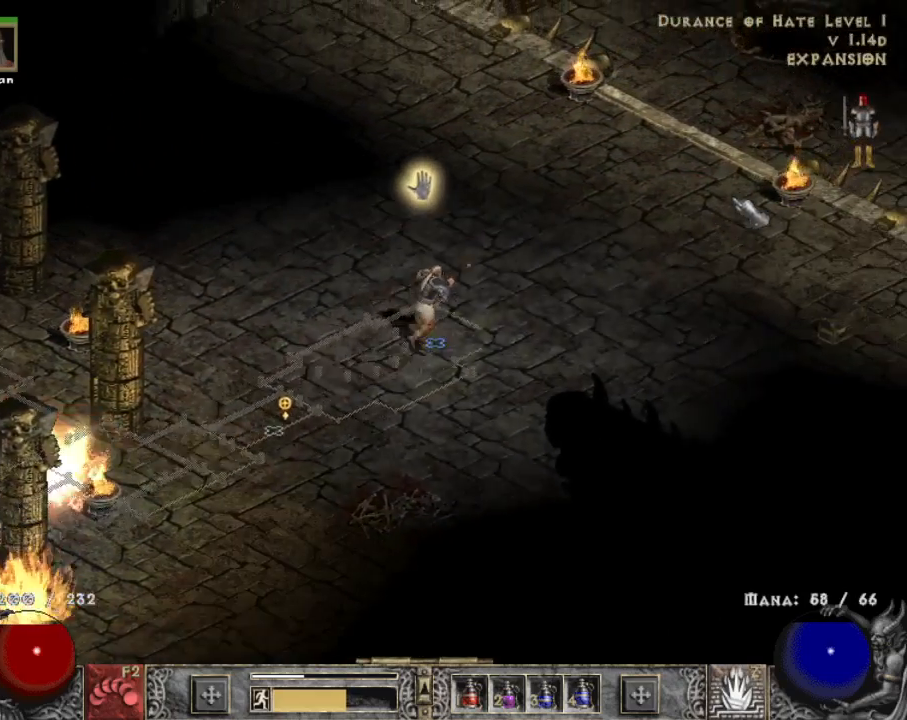
{"keys": [], "mouse": [], "events": [[84, "mouse_left", "down"], [217, "mouse_left", "up"], [367, "mouse_left", "down"], [450, "mouse_left", "up"]]}
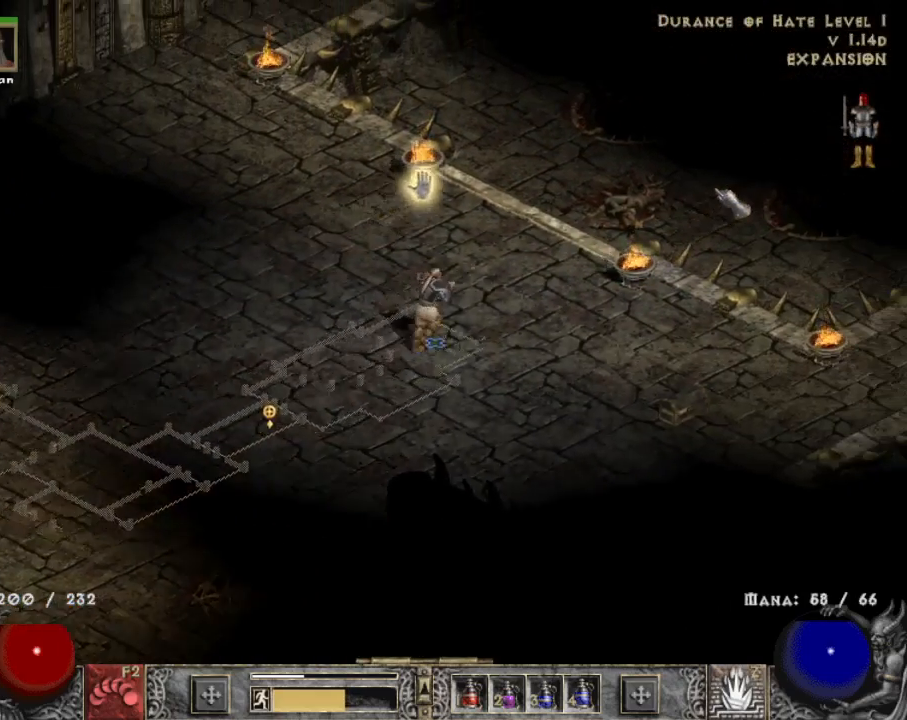
{"keys": [], "mouse": [], "events": [[50, "mouse_left", "down"], [150, "mouse_left", "up"], [284, "mouse_left", "down"], [484, "mouse_left", "up"]]}
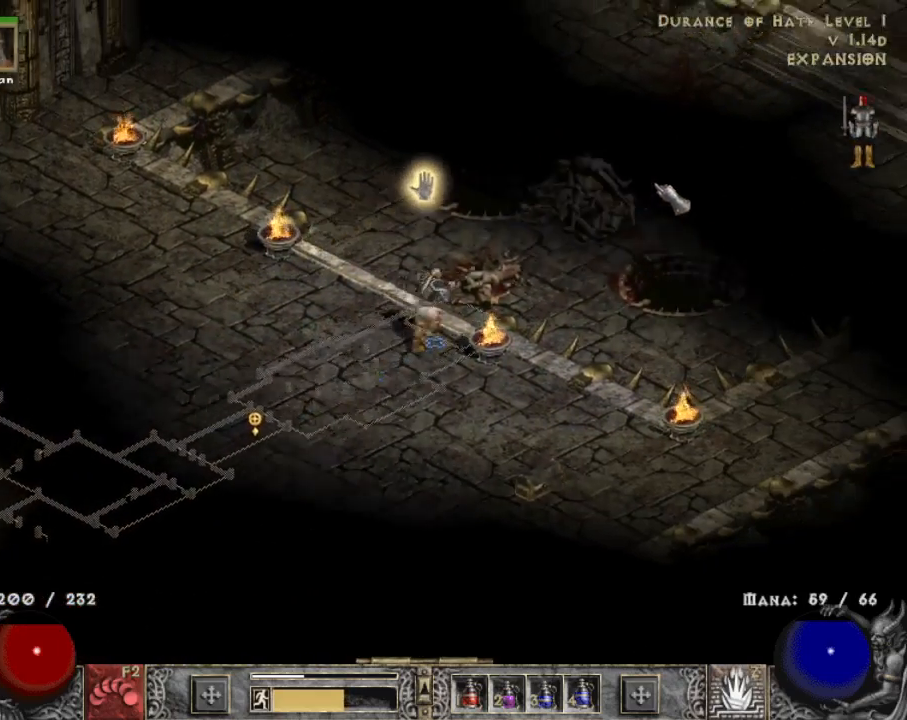
{"keys": [], "mouse": [], "events": [[117, "mouse_left", "down"], [250, "mouse_left", "up"], [350, "mouse_left", "down"], [484, "mouse_left", "up"]]}
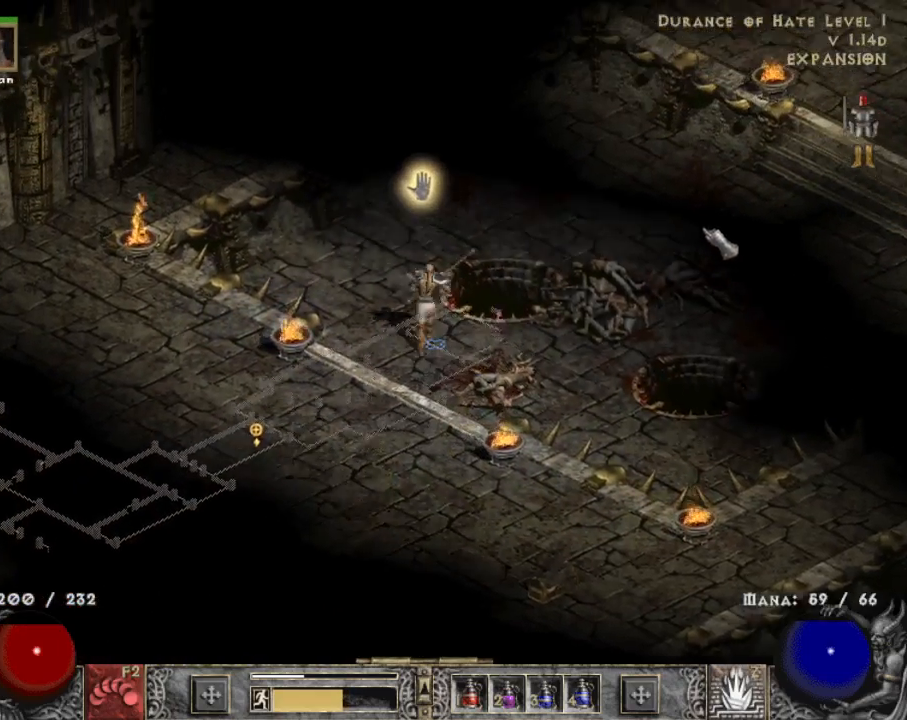
{"keys": [], "mouse": [], "events": [[134, "mouse_left", "down"], [234, "mouse_left", "up"], [367, "mouse_left", "down"], [450, "mouse_left", "up"]]}
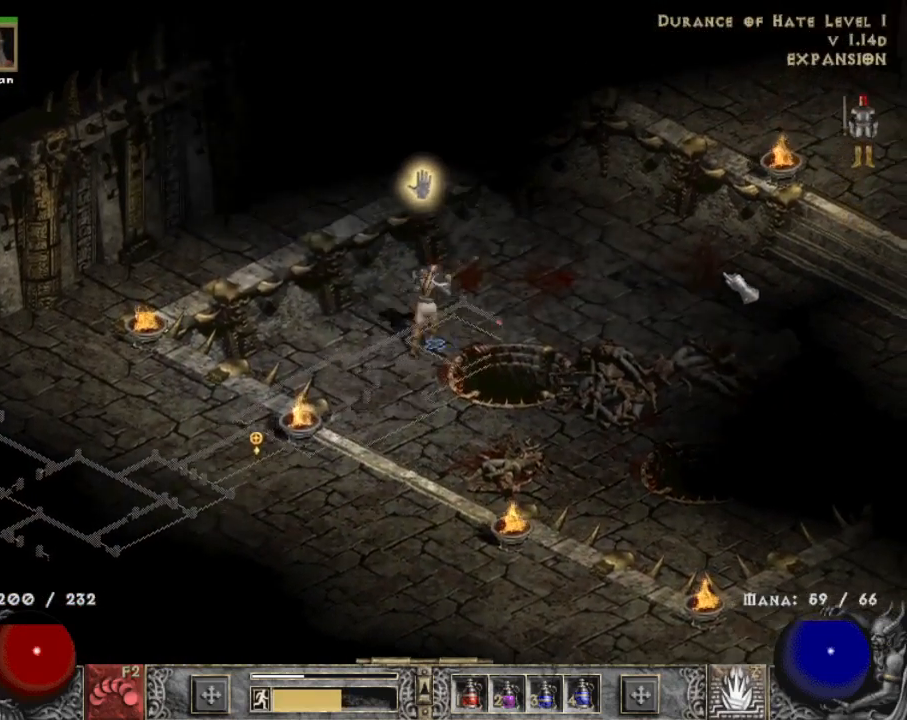
{"keys": [], "mouse": ["left"], "events": [[50, "mouse_left", "down"], [200, "mouse_left", "up"], [284, "mouse_left", "down"], [384, "mouse_left", "up"], [467, "mouse_left", "down"]]}